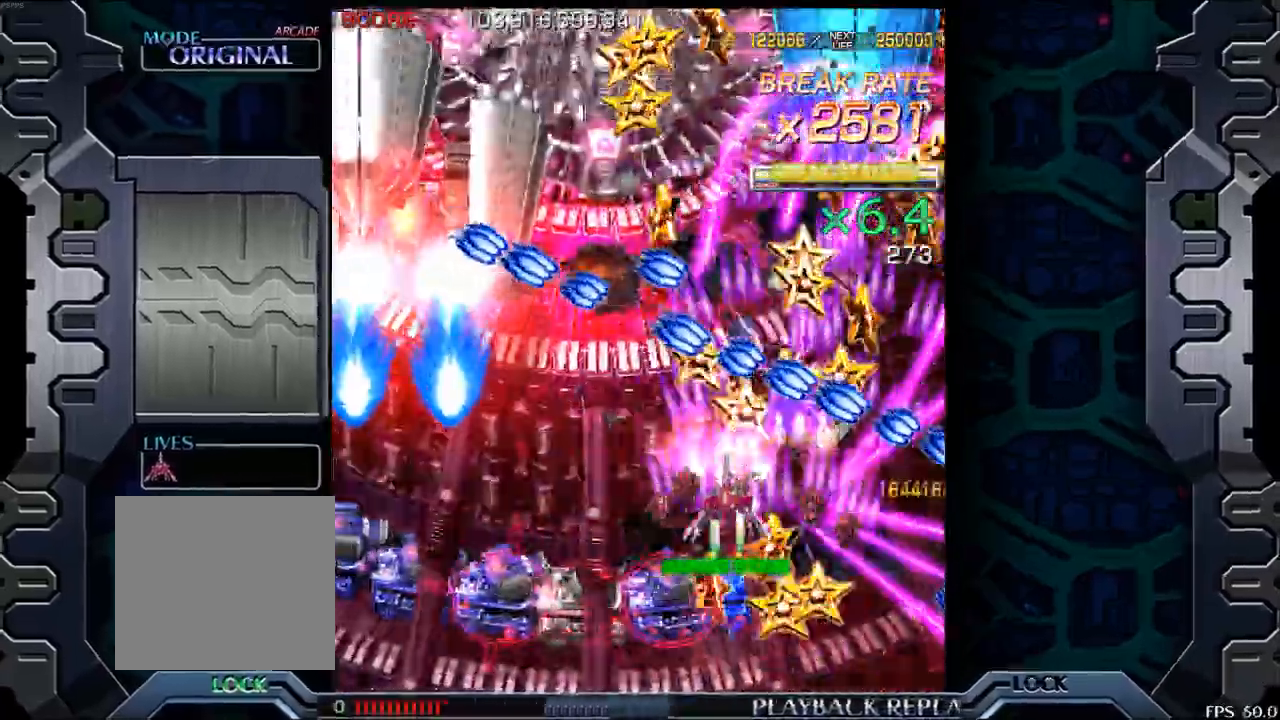
Gameplay with a controller (arcade stick); each line is a JSON object with the inputs held at the frame after it (dt_ms = milliseconds from this image to that frame). "events" lists button and stick changes between this image and that frame as [ms after this image, input, new state], when the widget could be followed in between. Not read: L3 R3.
{"dt_ms": 500, "buttons": [], "left_stick": "center", "events": [[167, "left_stick", "center"], [333, "left_stick", "left"], [483, "left_stick", "center"]]}
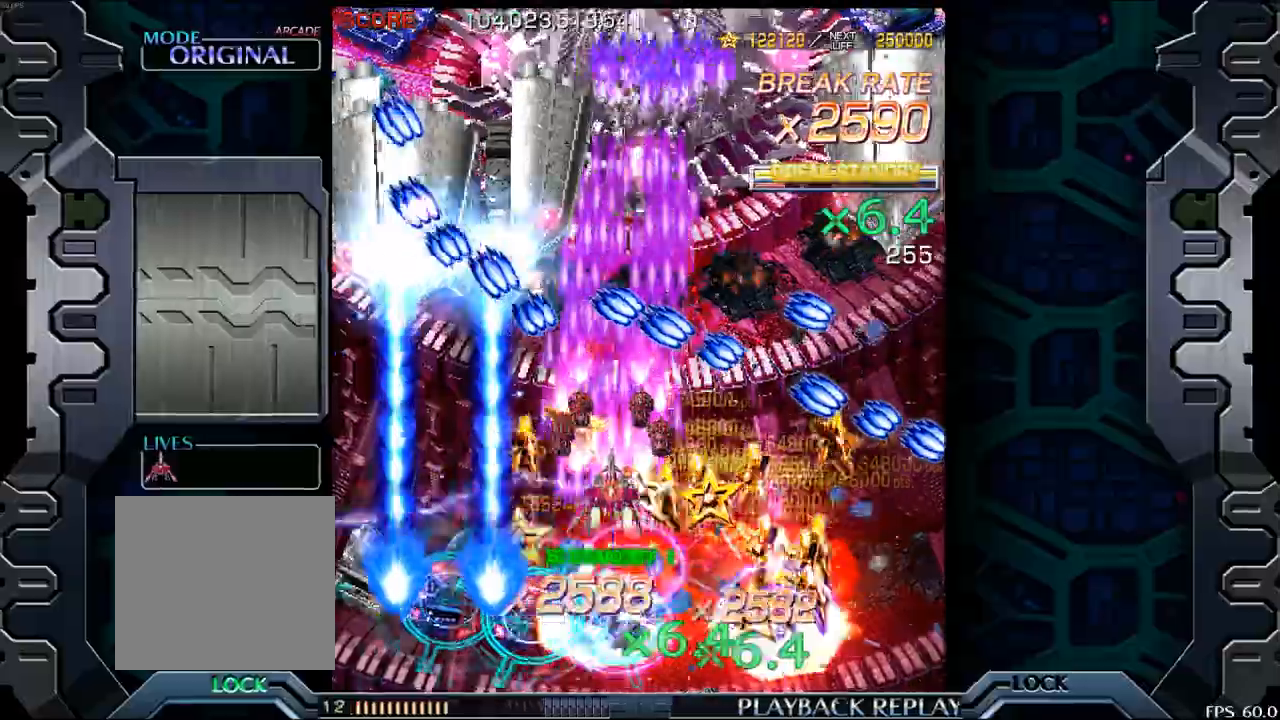
{"dt_ms": 500, "buttons": [], "left_stick": "down", "events": [[300, "left_stick", "right"], [383, "left_stick", "down"]]}
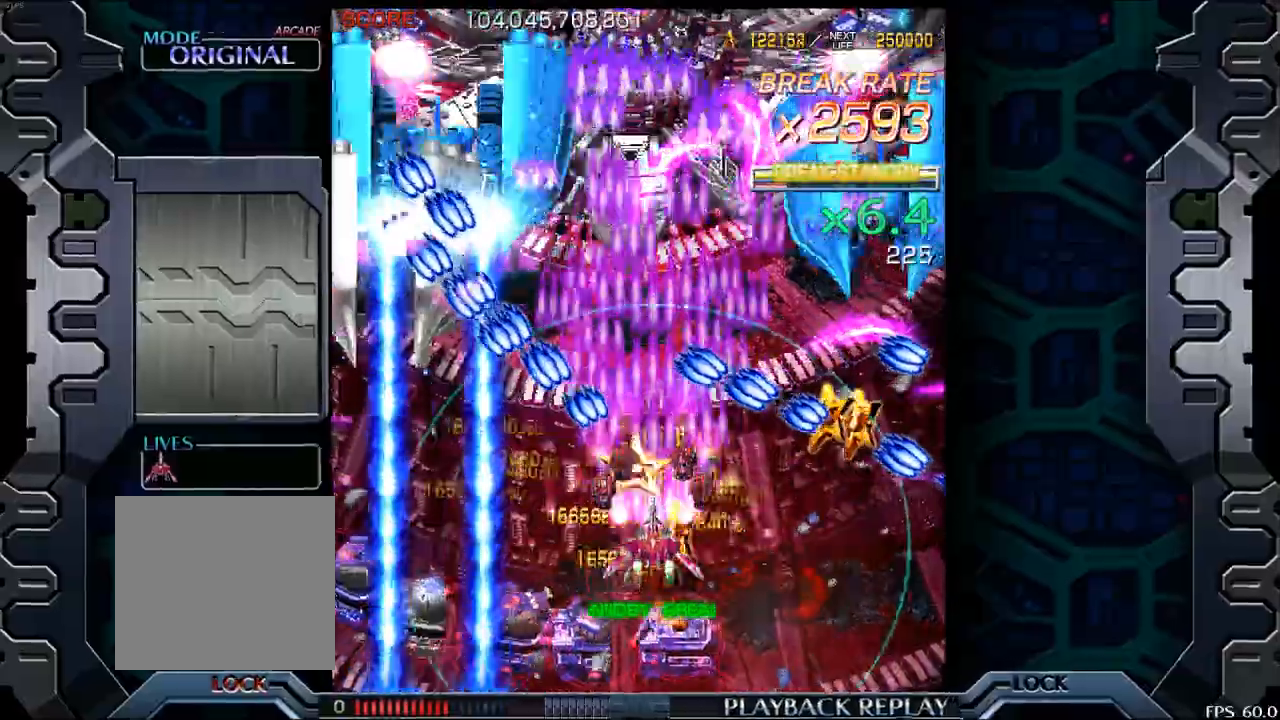
{"dt_ms": 500, "buttons": [], "left_stick": "left", "events": [[33, "left_stick", "center"], [183, "left_stick", "down"], [283, "left_stick", "left"], [333, "left_stick", "center"], [500, "left_stick", "left"]]}
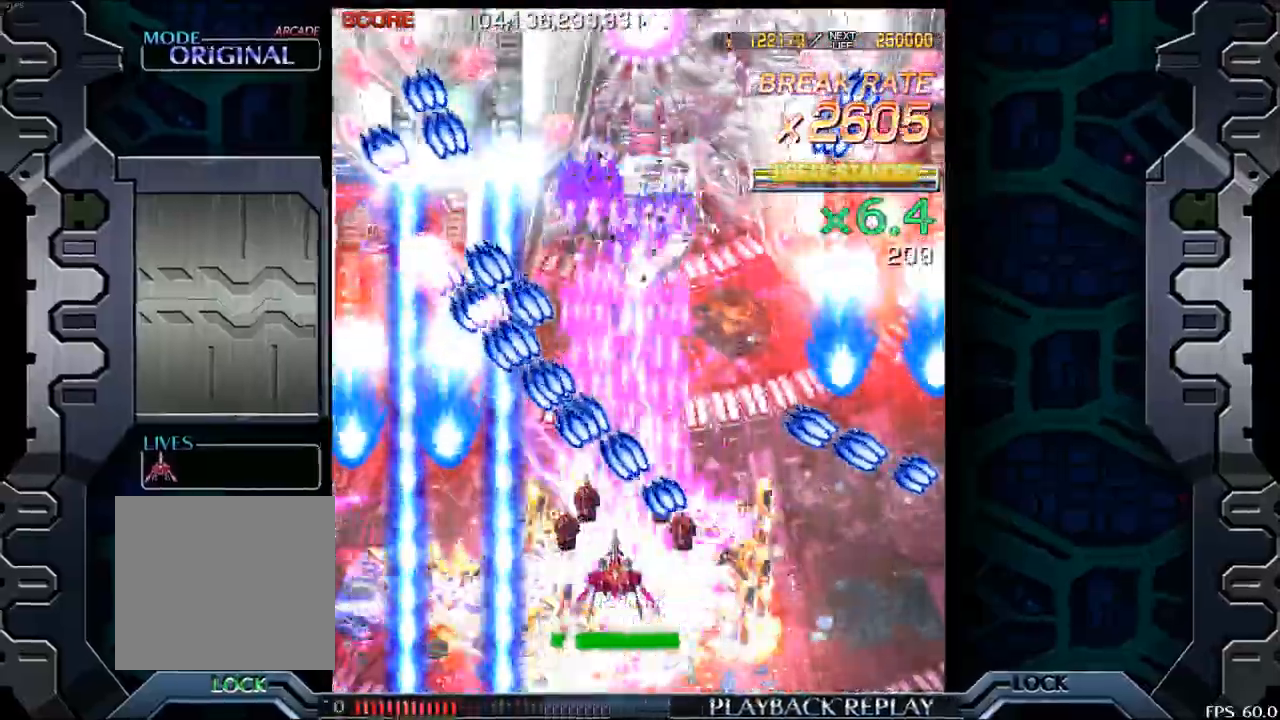
{"dt_ms": 500, "buttons": [], "left_stick": "down", "events": [[83, "left_stick", "center"], [400, "left_stick", "down"]]}
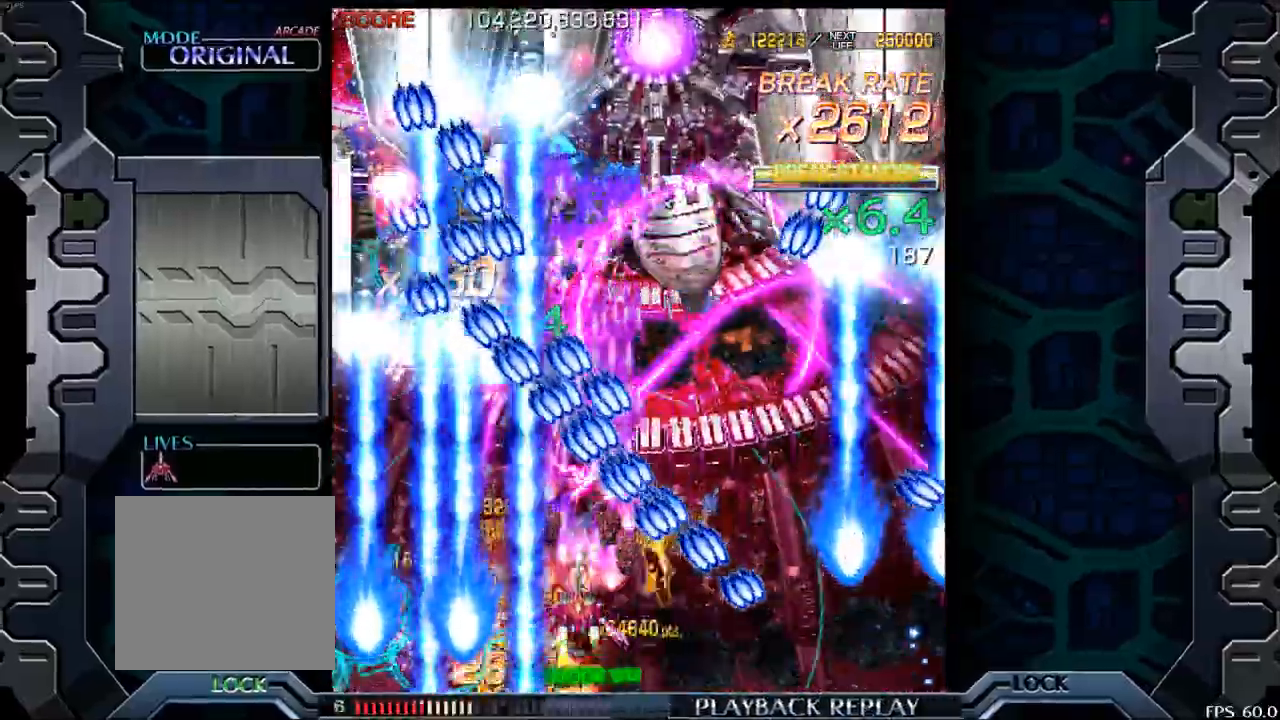
{"dt_ms": 500, "buttons": [], "left_stick": "center", "events": [[17, "left_stick", "center"], [250, "left_stick", "right"], [350, "left_stick", "center"]]}
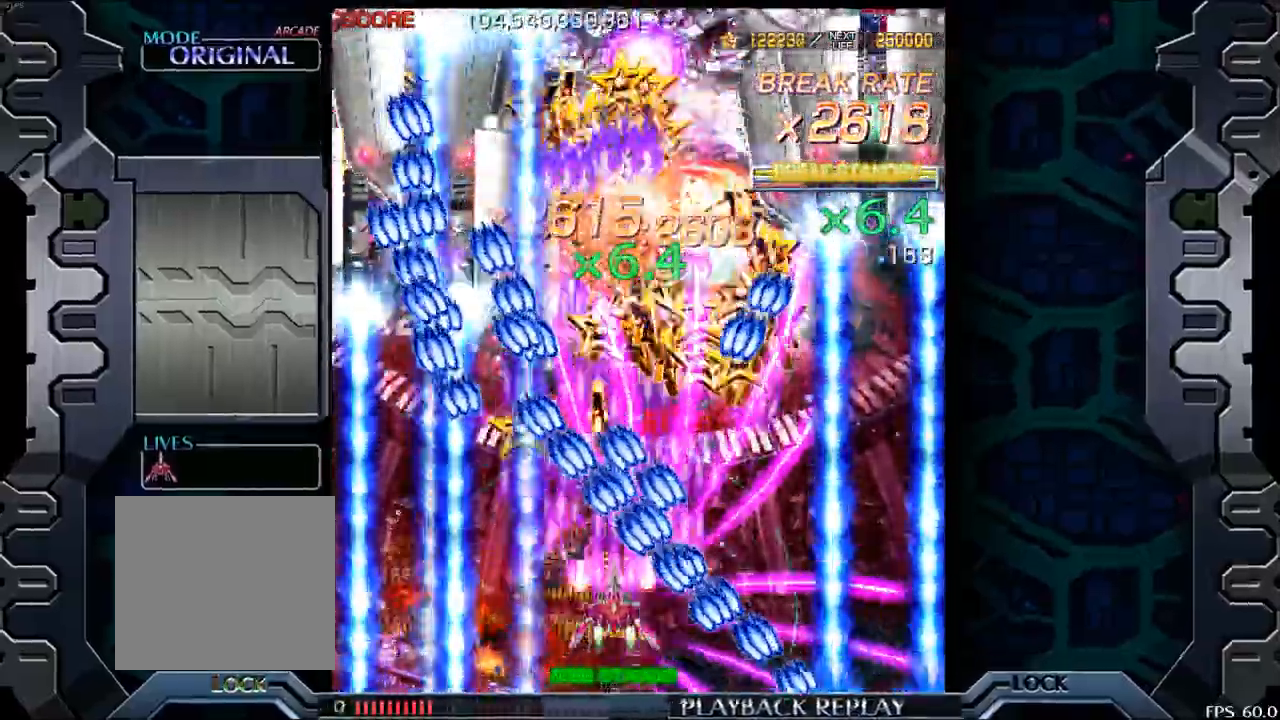
{"dt_ms": 500, "buttons": [], "left_stick": "center", "events": [[83, "left_stick", "down"], [183, "left_stick", "center"], [367, "left_stick", "right"], [433, "left_stick", "center"]]}
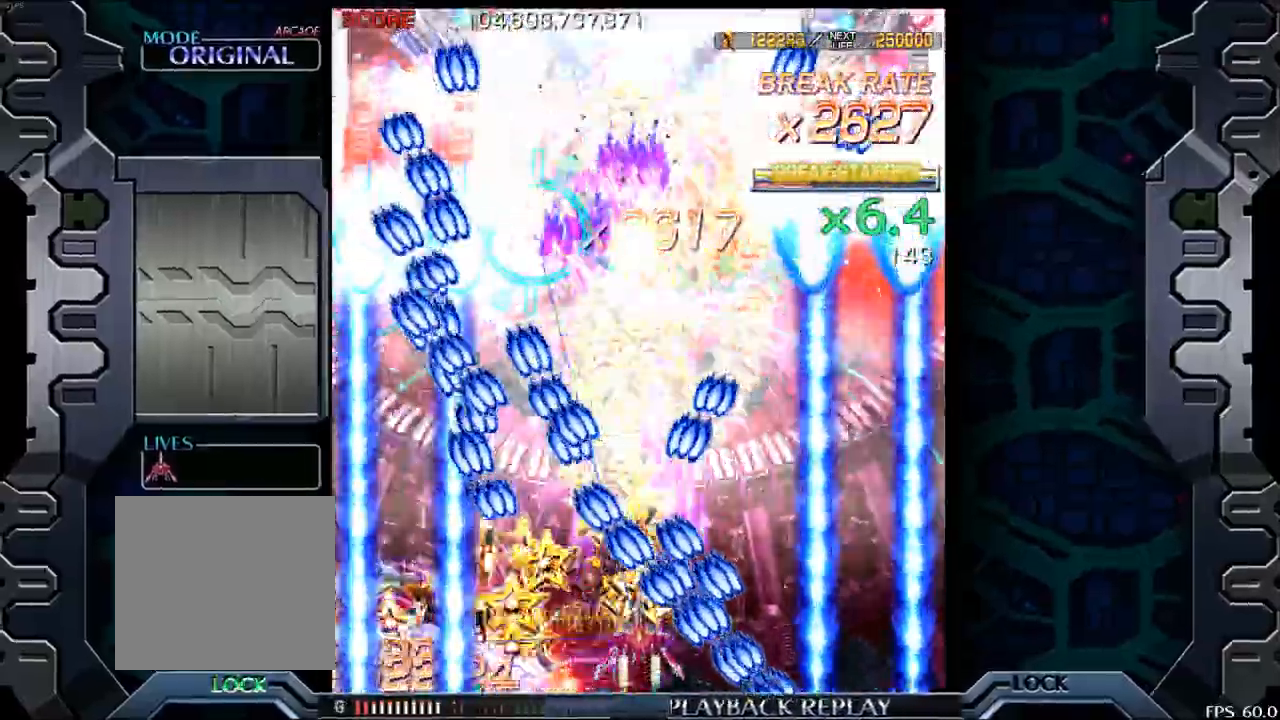
{"dt_ms": 1000, "buttons": [], "left_stick": "up"}
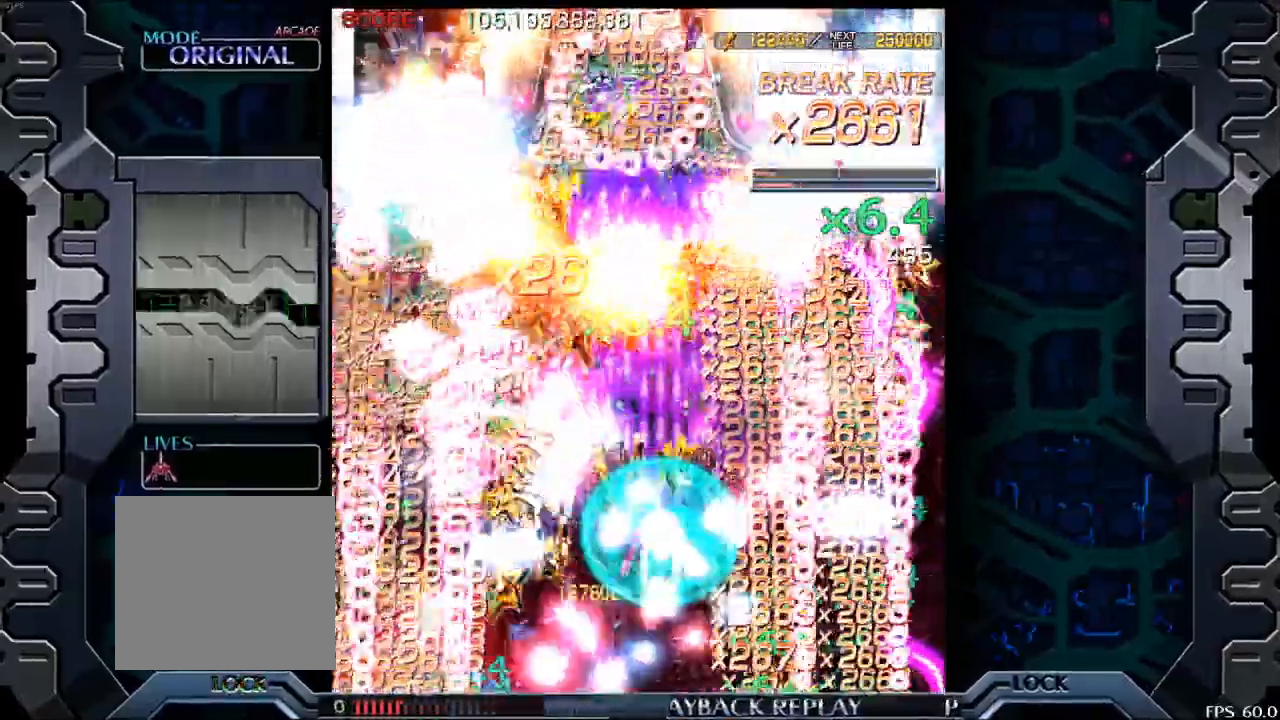
{"dt_ms": 500, "buttons": [], "left_stick": "left", "events": [[467, "left_stick", "left"]]}
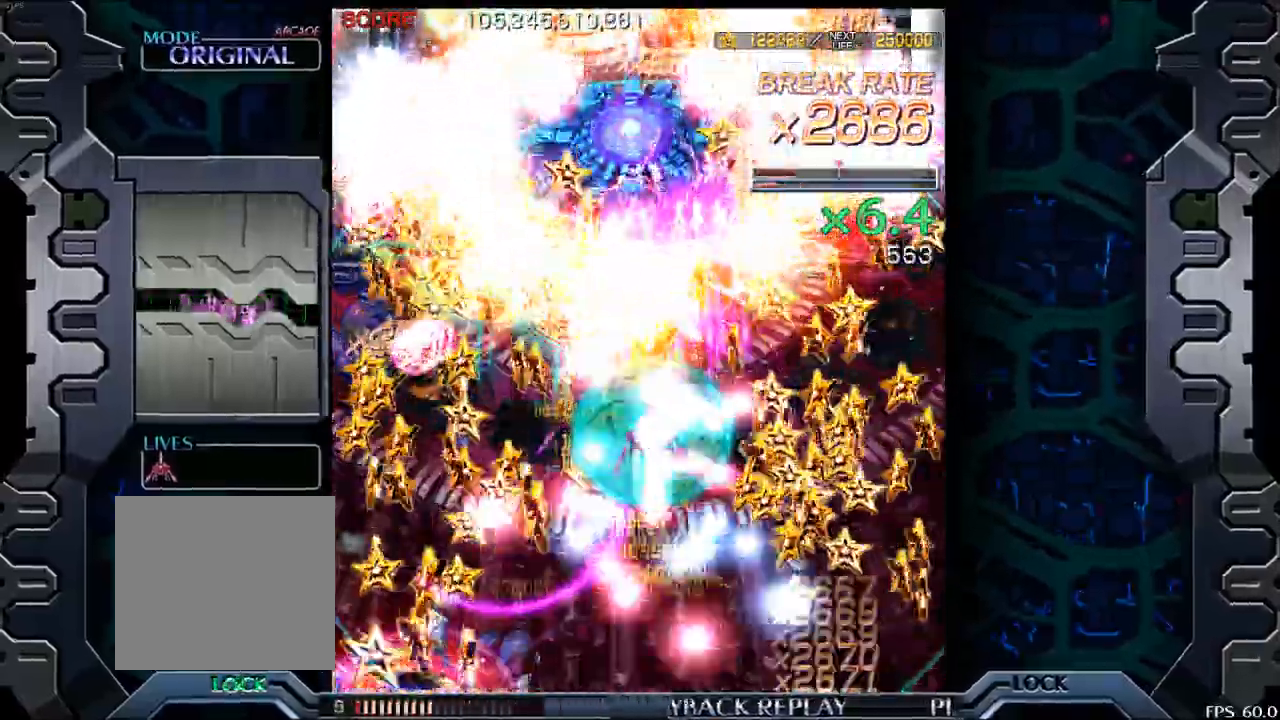
{"dt_ms": 500, "buttons": [], "left_stick": "left", "events": []}
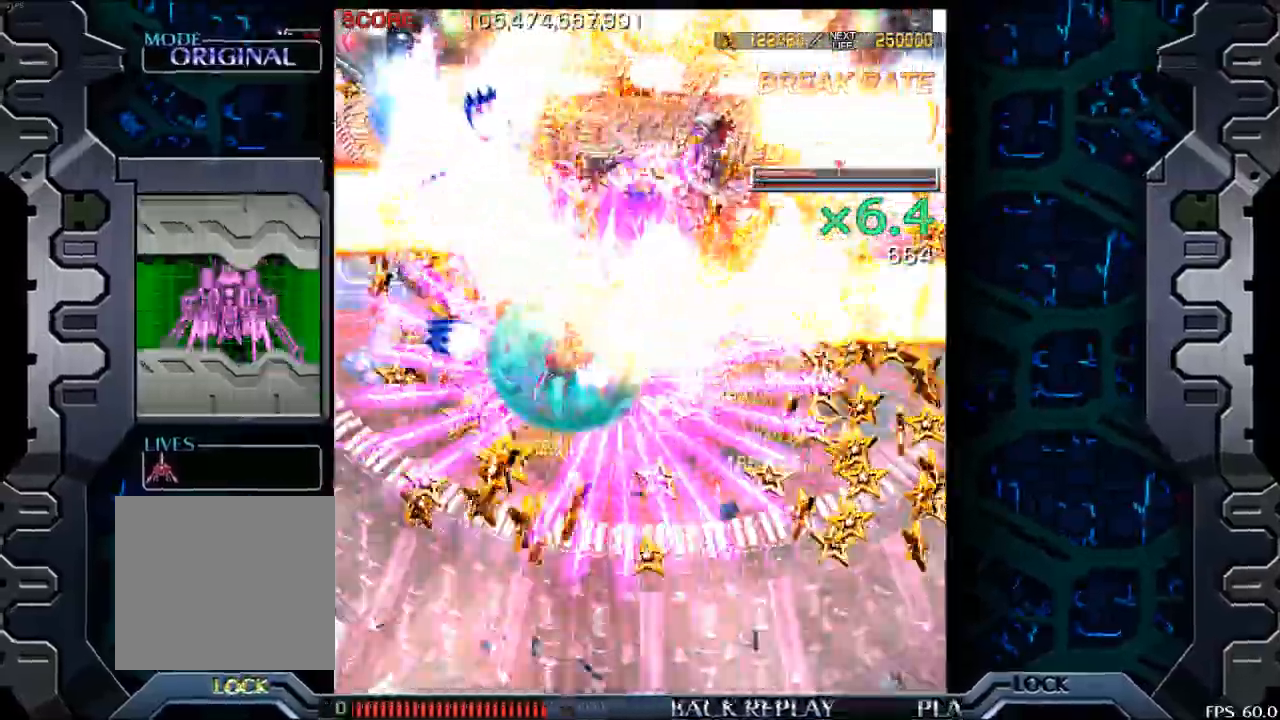
{"dt_ms": 500, "buttons": [], "left_stick": "down", "events": [[33, "left_stick", "center"], [83, "left_stick", "down"], [217, "left_stick", "left"], [267, "left_stick", "center"], [333, "left_stick", "right"], [383, "left_stick", "down"]]}
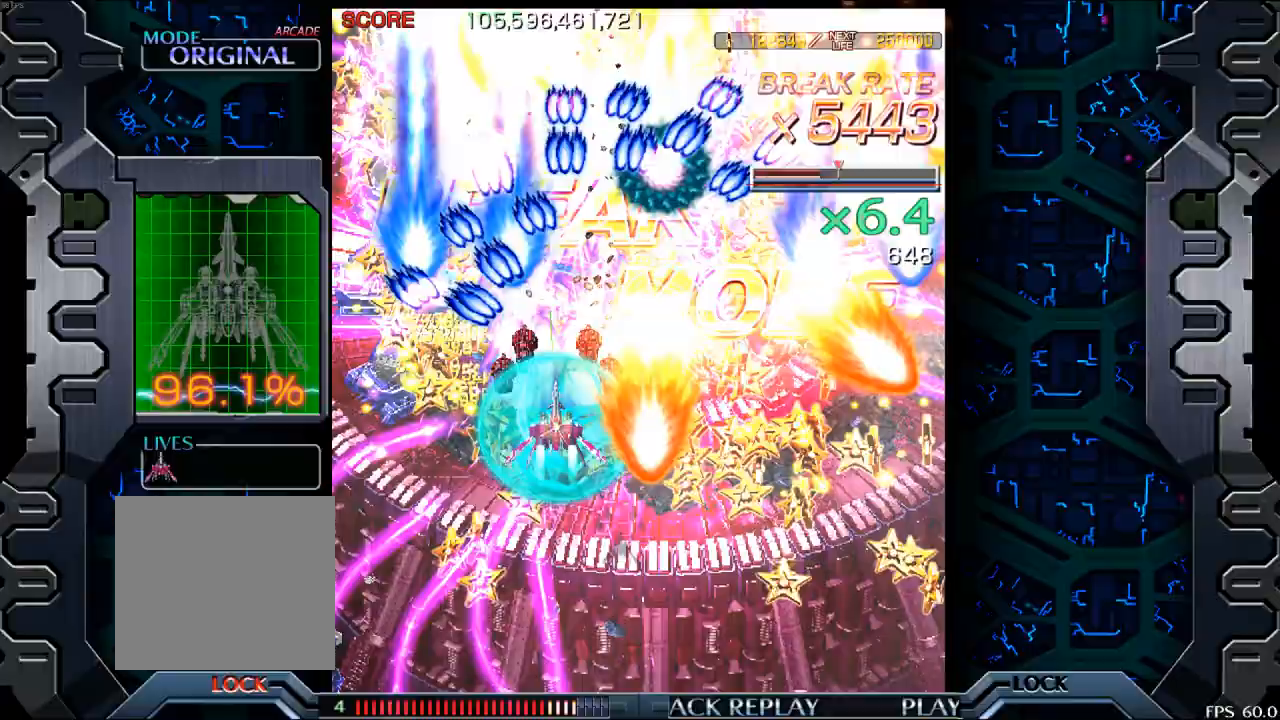
{"dt_ms": 500, "buttons": [], "left_stick": "down", "events": [[17, "left_stick", "center"], [383, "left_stick", "down"]]}
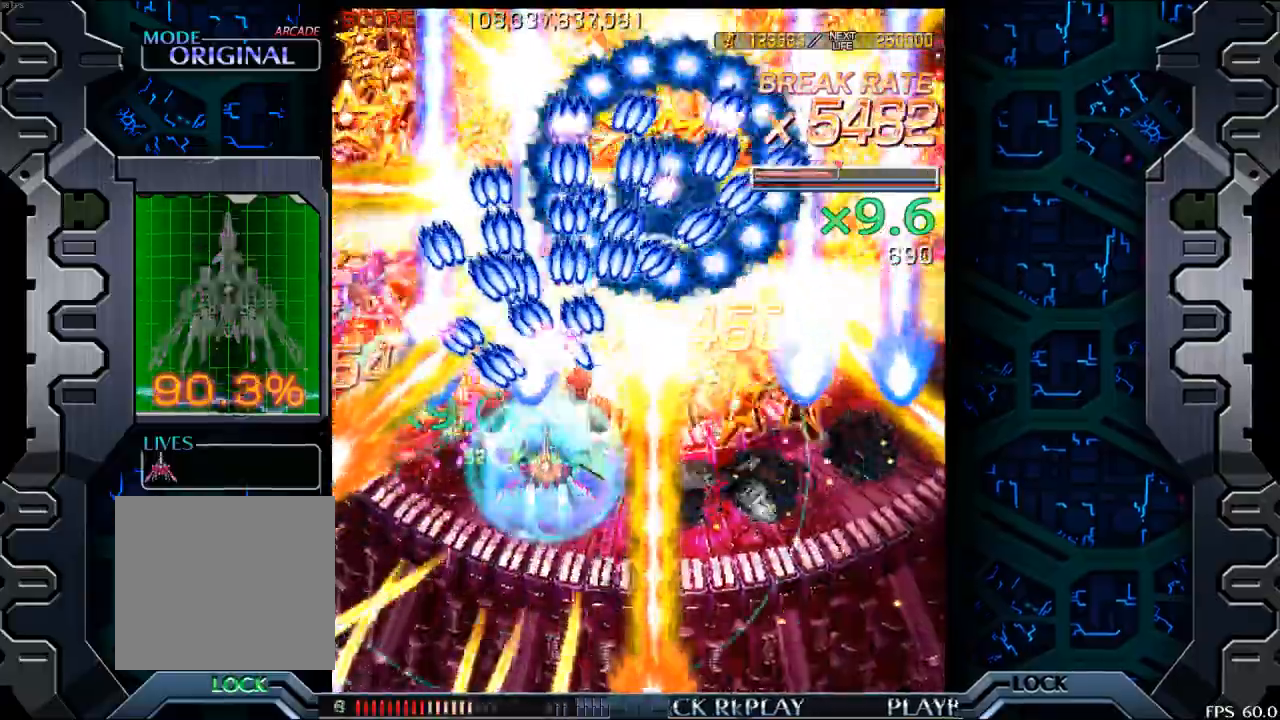
{"dt_ms": 500, "buttons": [], "left_stick": "center", "events": [[33, "left_stick", "center"], [167, "left_stick", "down"], [300, "left_stick", "center"]]}
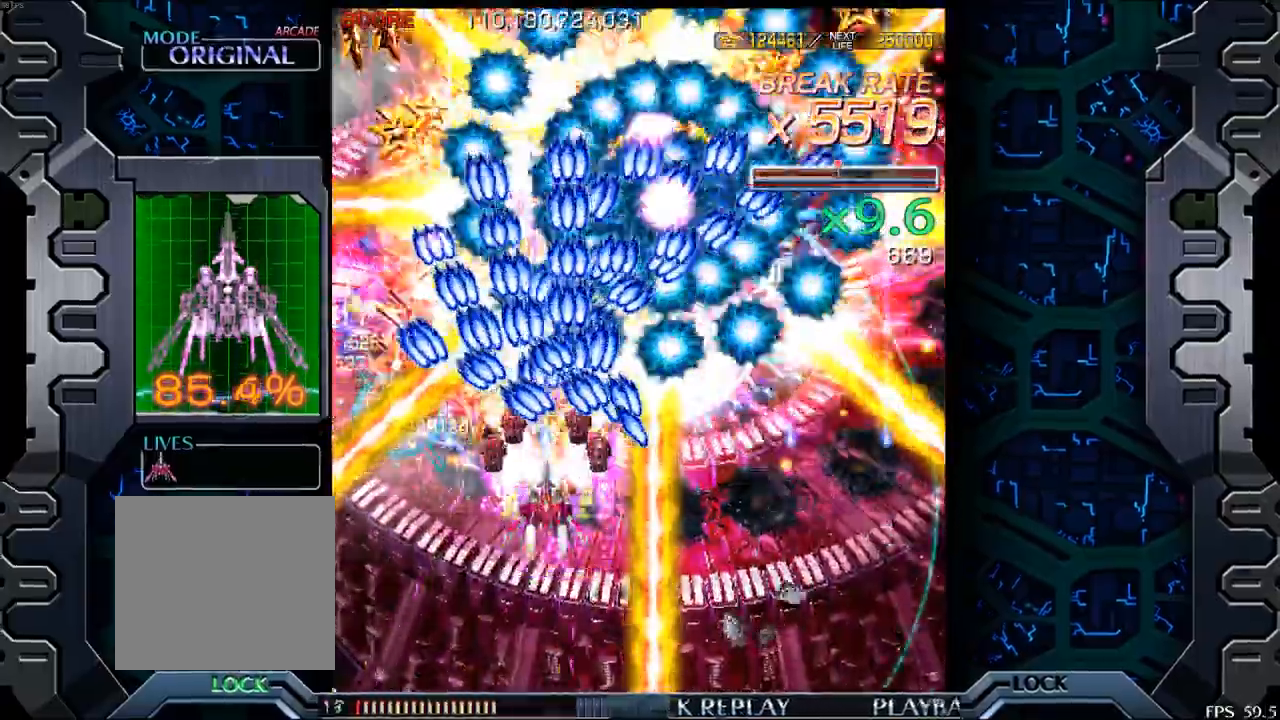
{"dt_ms": 500, "buttons": [], "left_stick": "center", "events": [[83, "left_stick", "down"], [183, "left_stick", "center"], [283, "left_stick", "down"], [417, "left_stick", "center"]]}
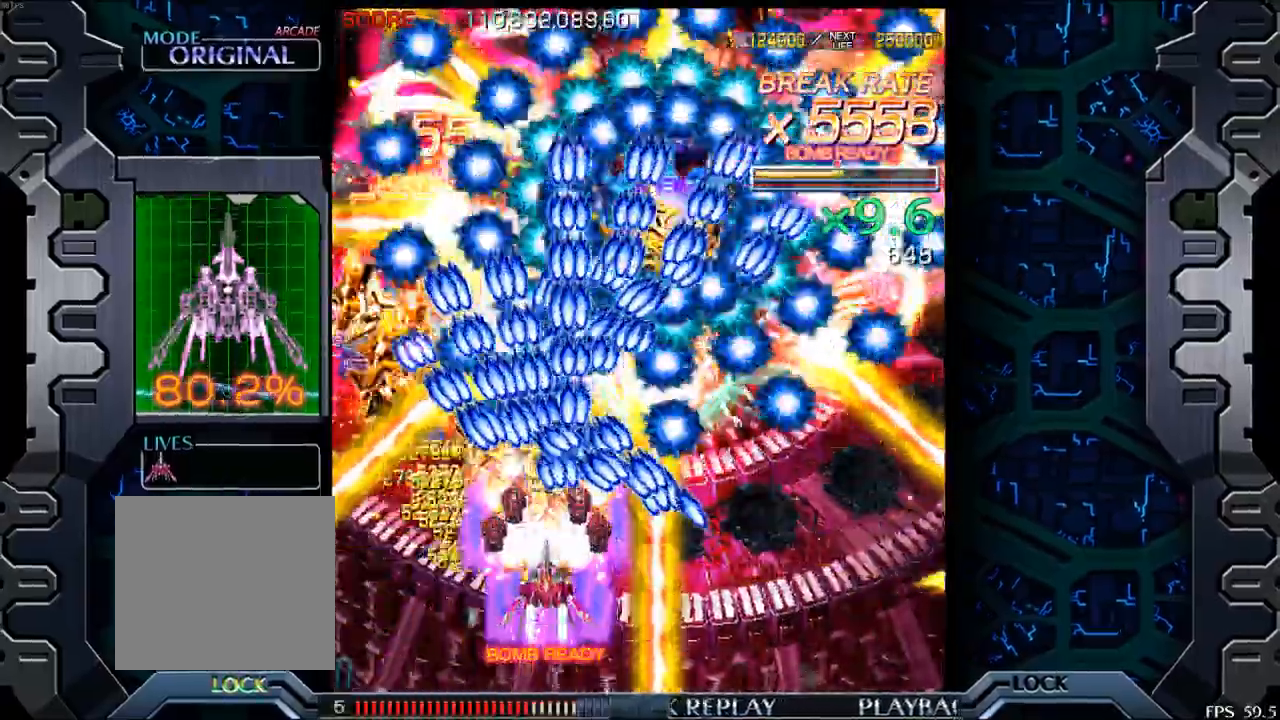
{"dt_ms": 500, "buttons": [], "left_stick": "center", "events": [[50, "left_stick", "down"], [167, "left_stick", "center"], [283, "left_stick", "down"], [367, "left_stick", "center"]]}
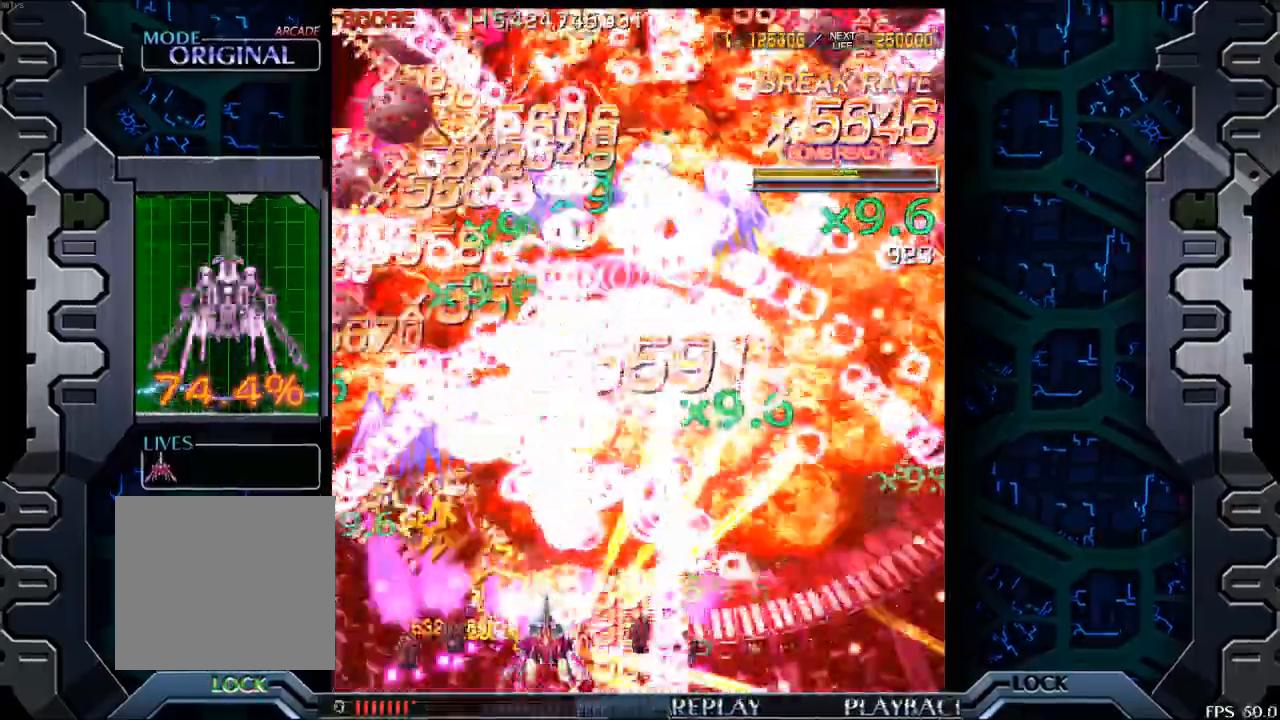
{"dt_ms": 500, "buttons": [], "left_stick": "right", "events": [[200, "left_stick", "left"], [317, "left_stick", "center"], [417, "left_stick", "right"]]}
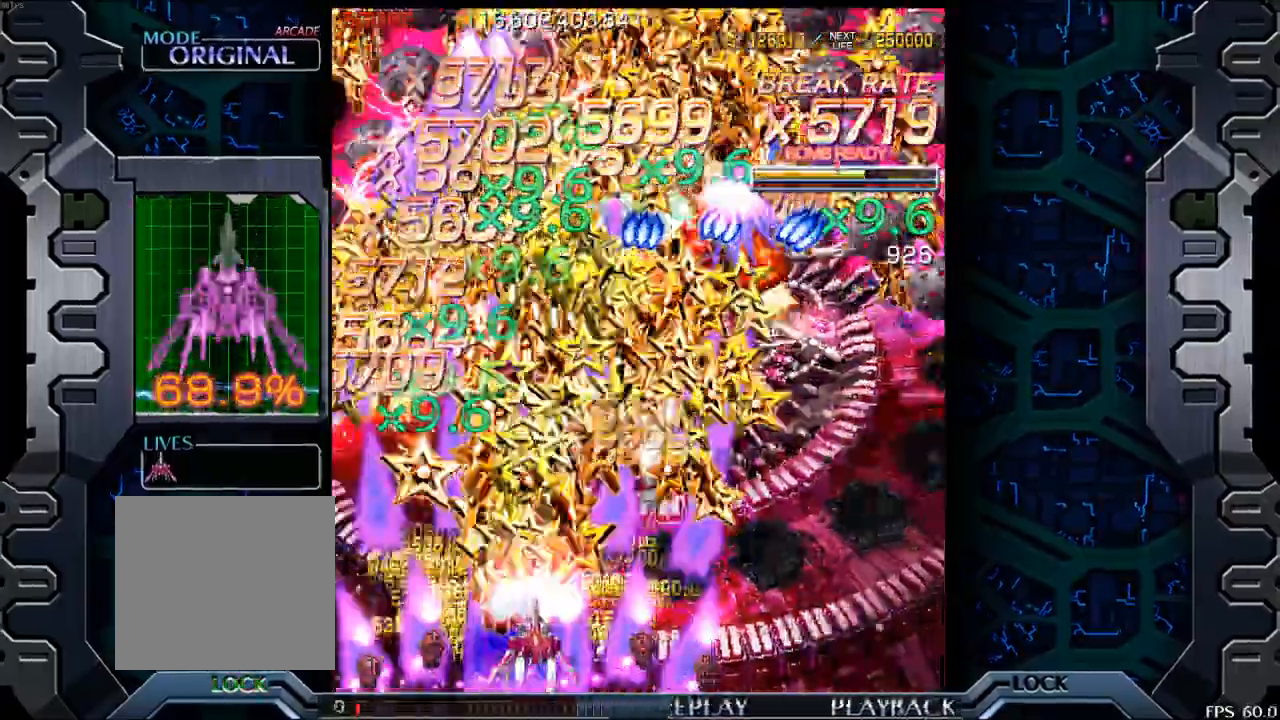
{"dt_ms": 500, "buttons": [], "left_stick": "right", "events": [[83, "left_stick", "center"], [450, "left_stick", "right"]]}
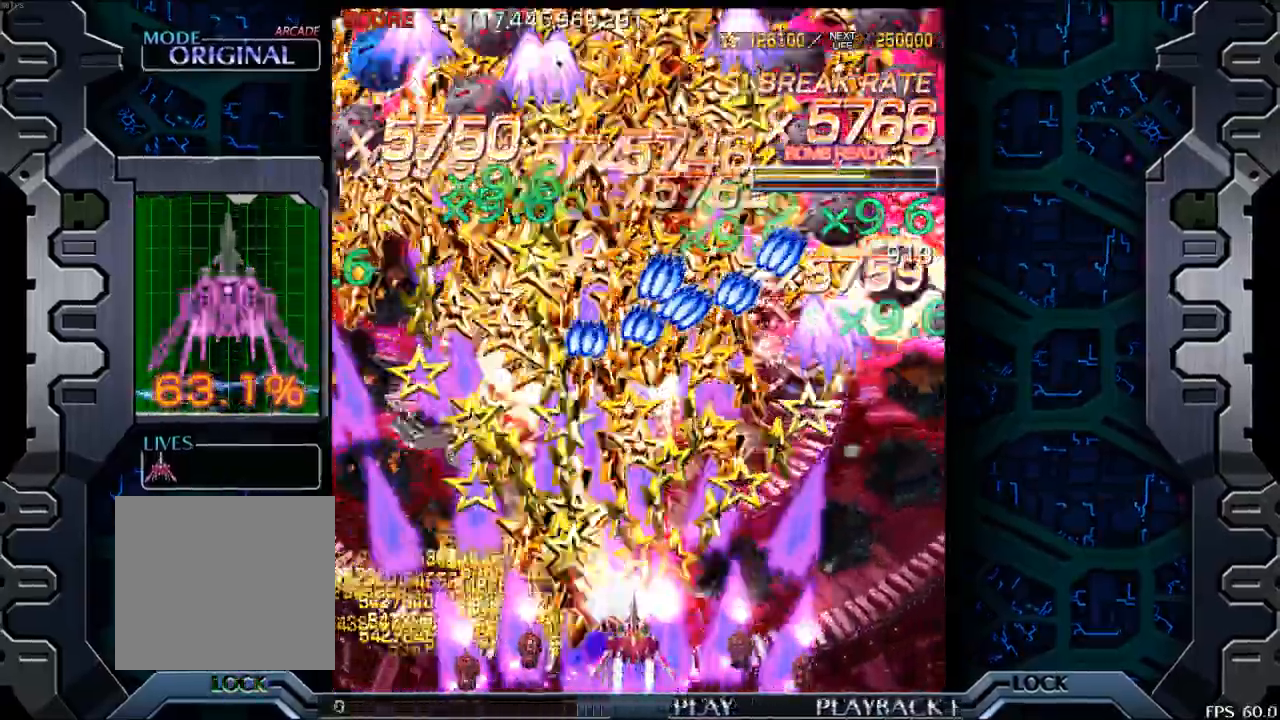
{"dt_ms": 500, "buttons": [], "left_stick": "center", "events": [[17, "left_stick", "center"]]}
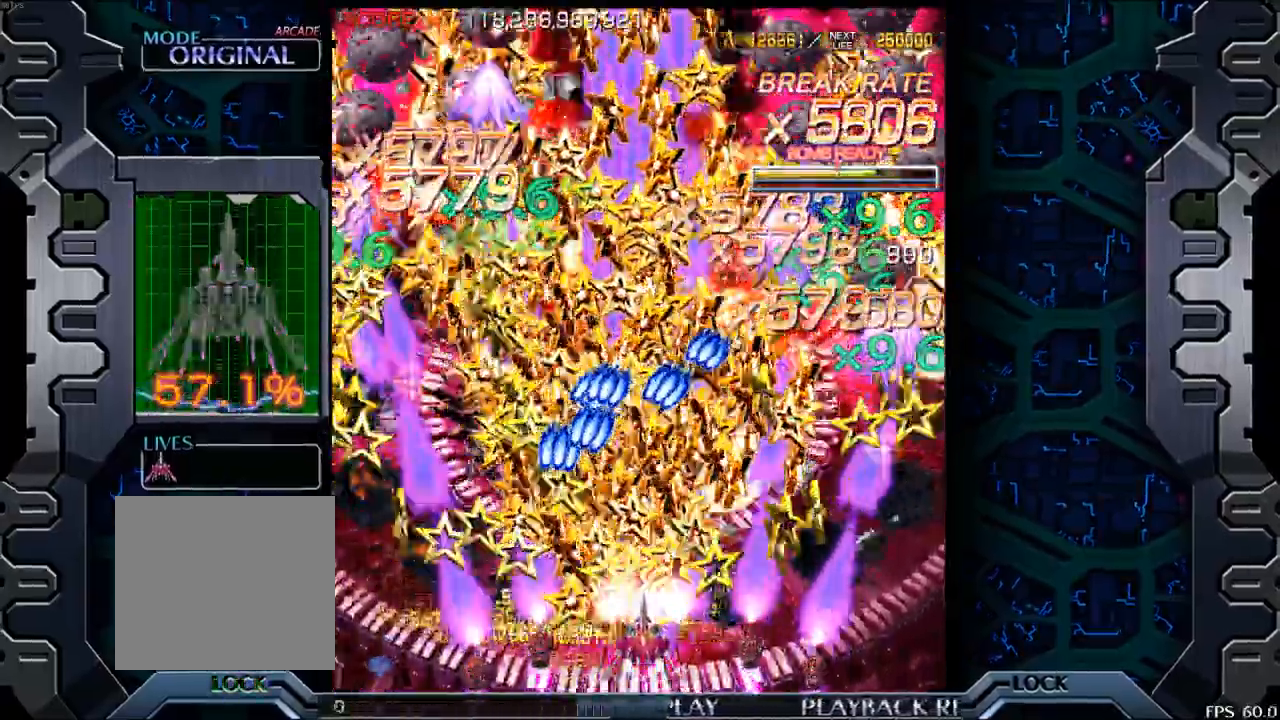
{"dt_ms": 500, "buttons": [], "left_stick": "up", "events": [[67, "left_stick", "right"], [150, "left_stick", "center"], [450, "left_stick", "up"]]}
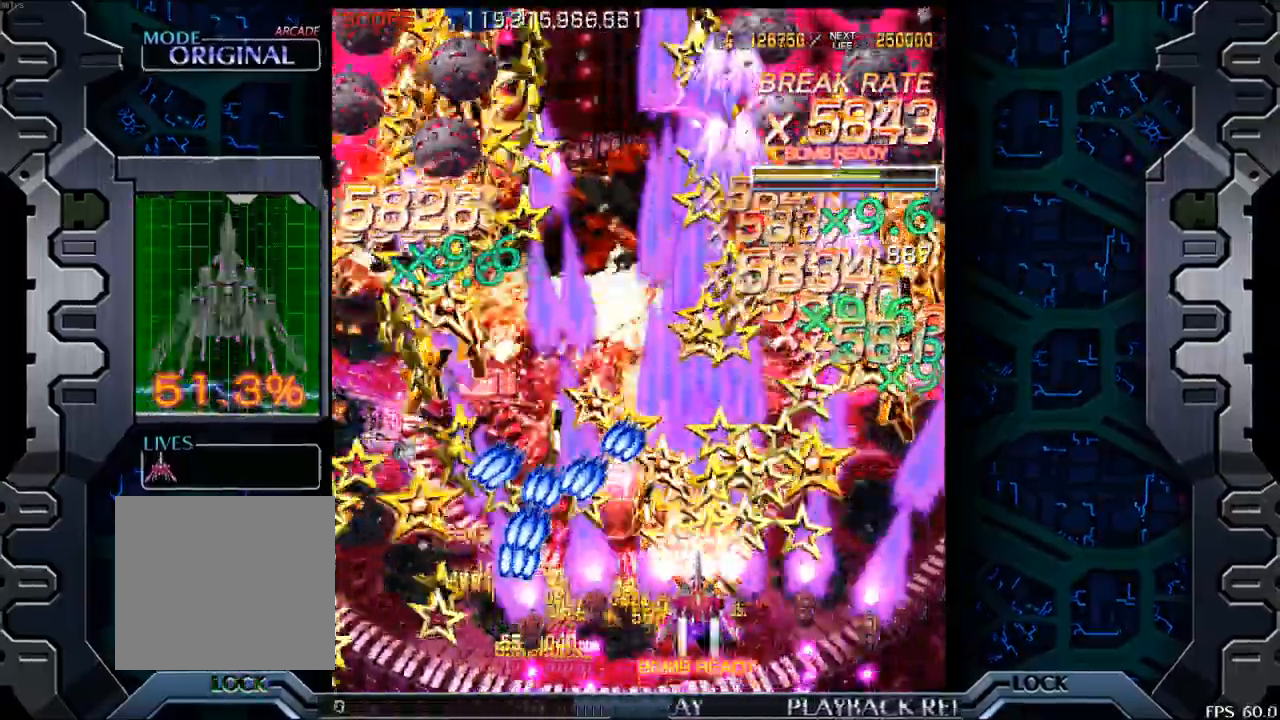
{"dt_ms": 500, "buttons": [], "left_stick": "up", "events": [[67, "left_stick", "center"], [433, "left_stick", "up"]]}
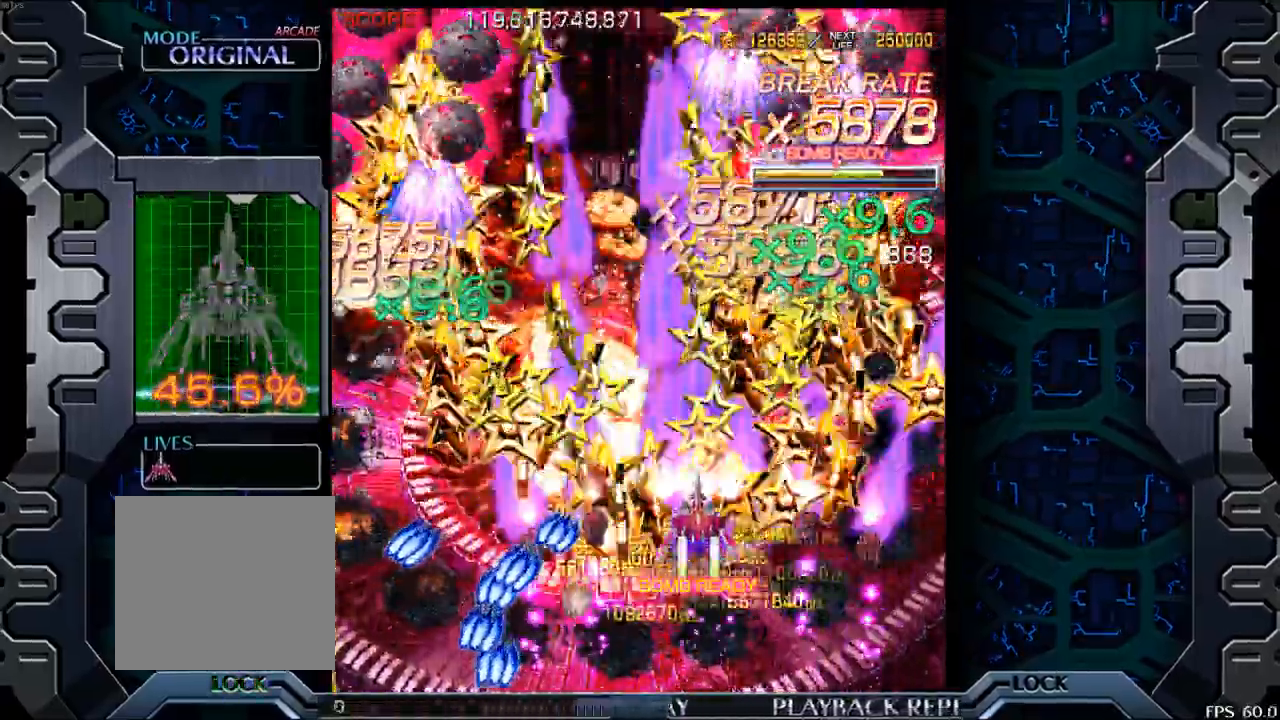
{"dt_ms": 500, "buttons": [], "left_stick": "center", "events": [[100, "left_stick", "center"], [200, "left_stick", "left"], [283, "left_stick", "center"]]}
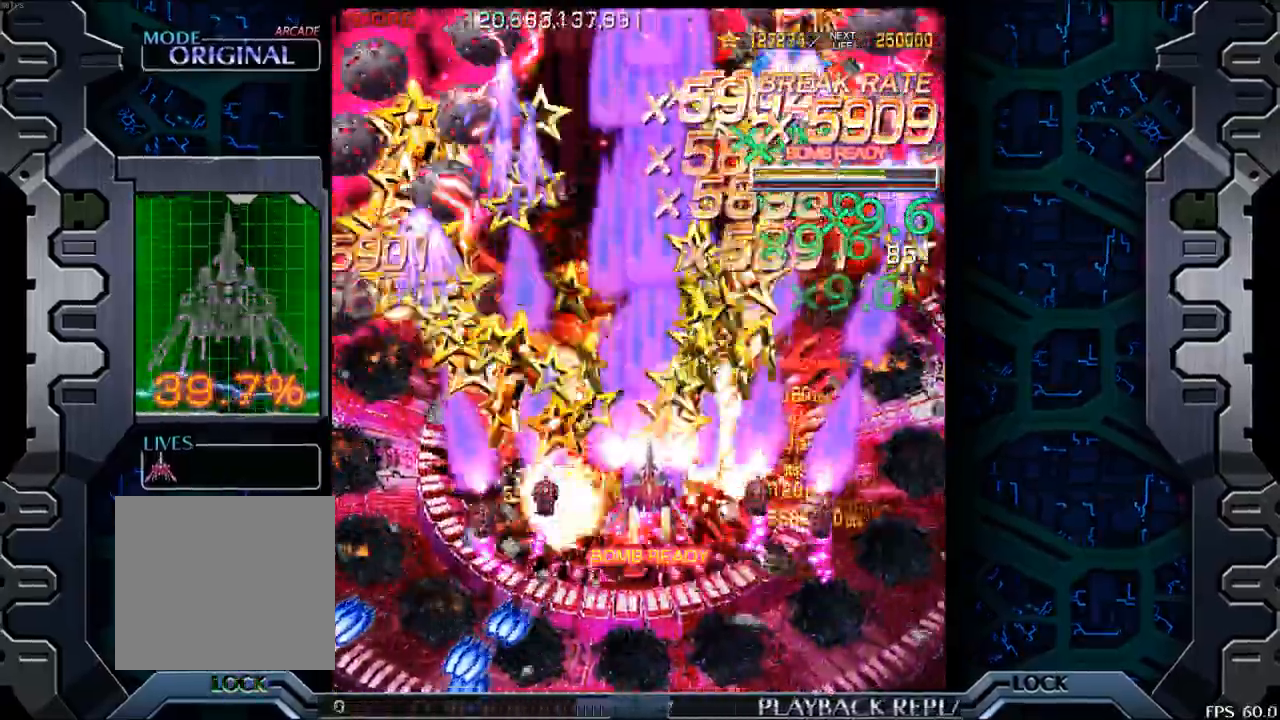
{"dt_ms": 500, "buttons": [], "left_stick": "center", "events": [[33, "left_stick", "down"], [100, "left_stick", "center"], [317, "left_stick", "down"], [417, "left_stick", "center"]]}
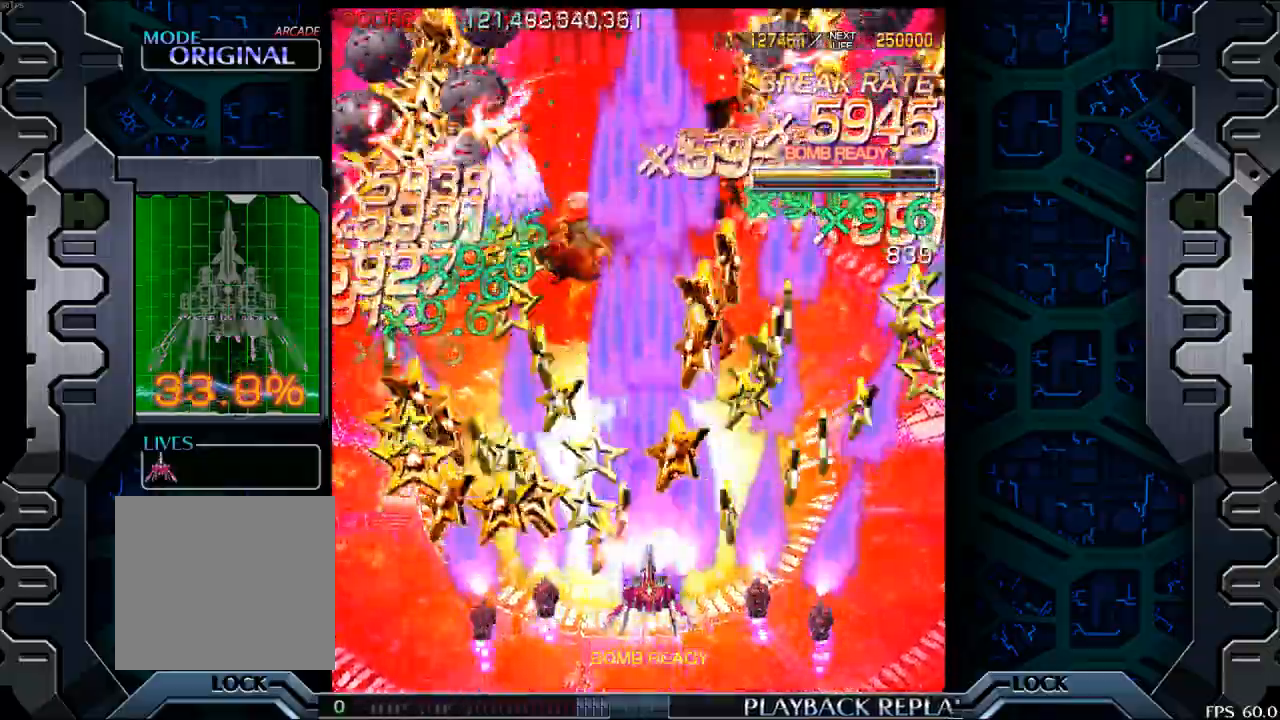
{"dt_ms": 500, "buttons": [], "left_stick": "center", "events": []}
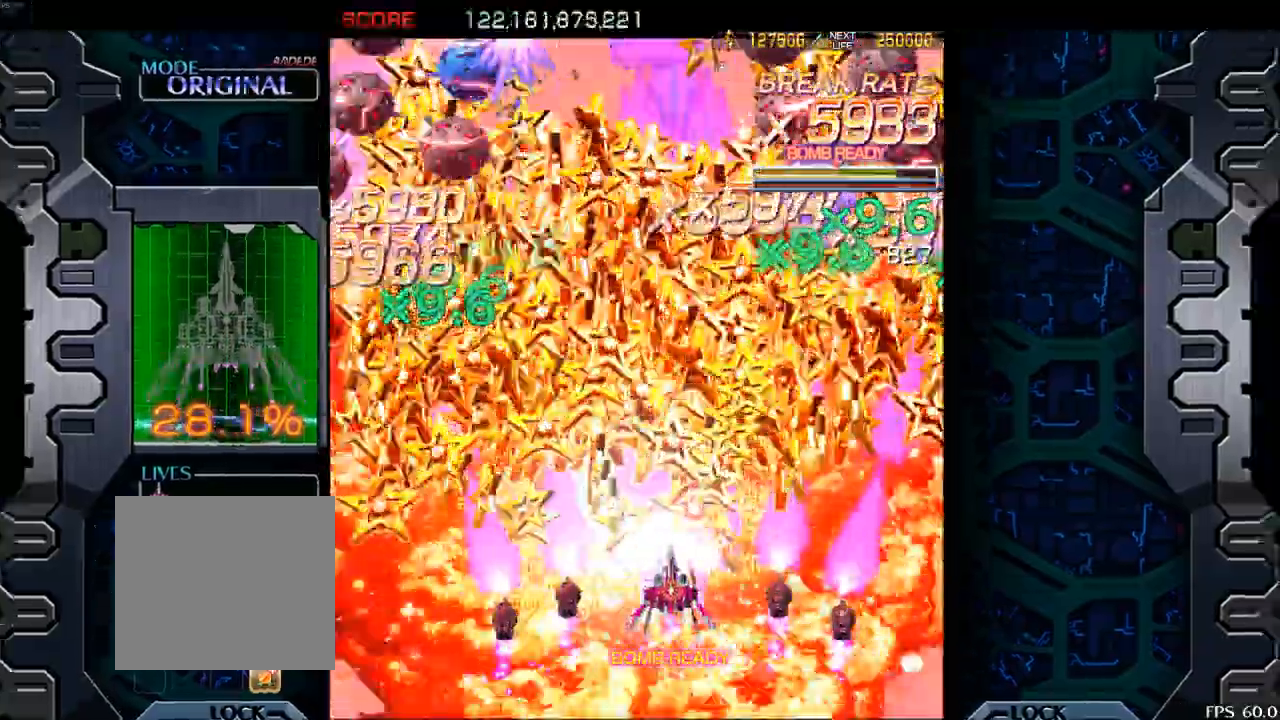
{"dt_ms": 500, "buttons": [], "left_stick": "center", "events": []}
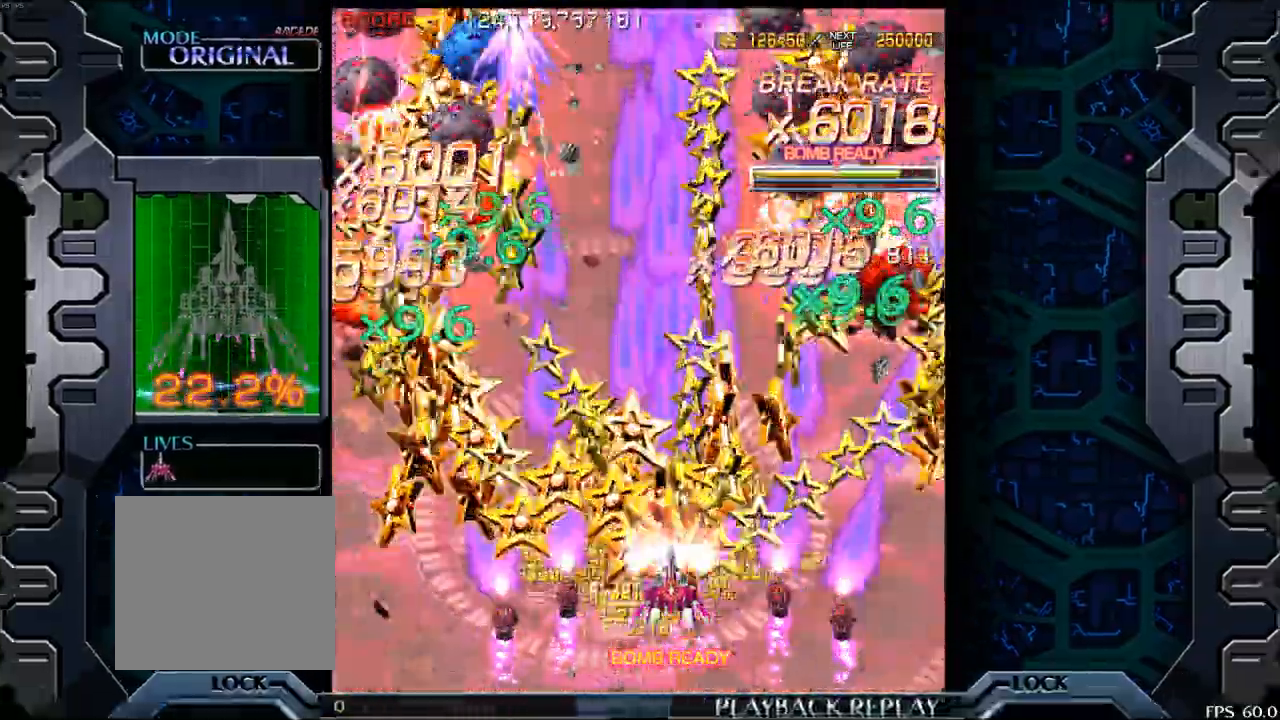
{"dt_ms": 500, "buttons": [], "left_stick": "center", "events": [[83, "left_stick", "up"], [183, "left_stick", "center"]]}
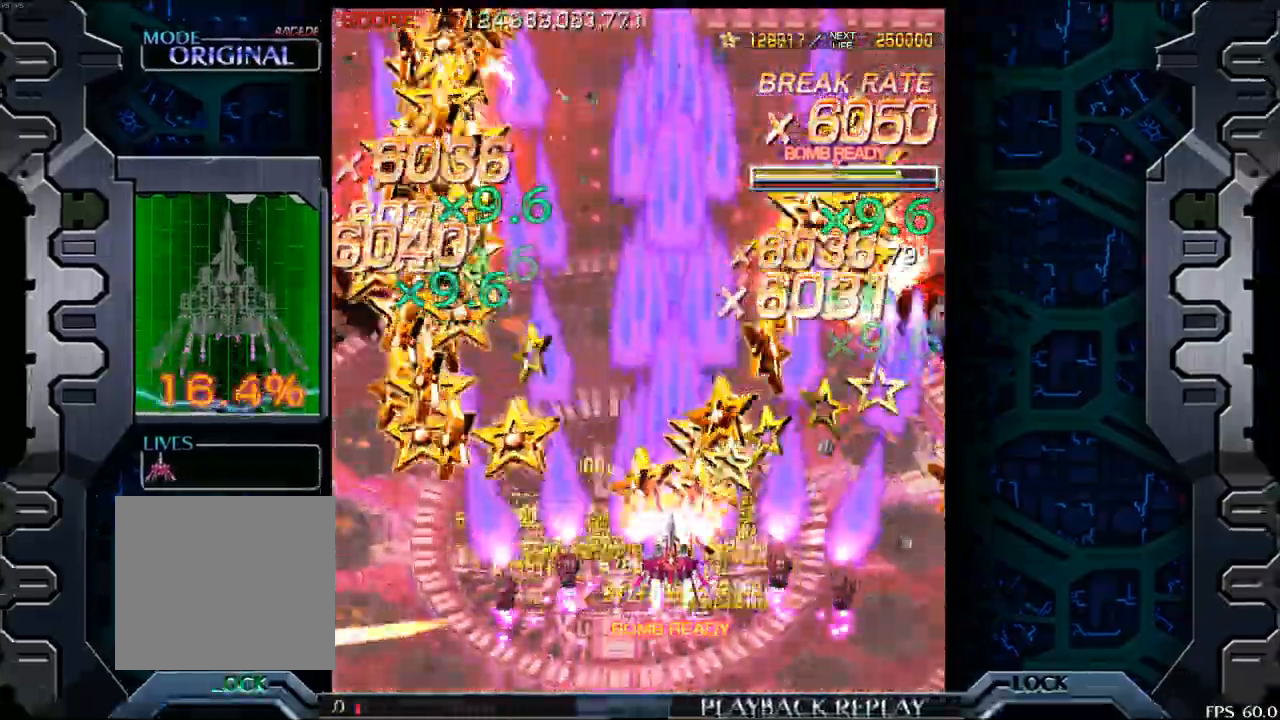
{"dt_ms": 500, "buttons": [], "left_stick": "up-left", "events": [[183, "left_stick", "down"], [283, "left_stick", "center"], [433, "left_stick", "up-left"]]}
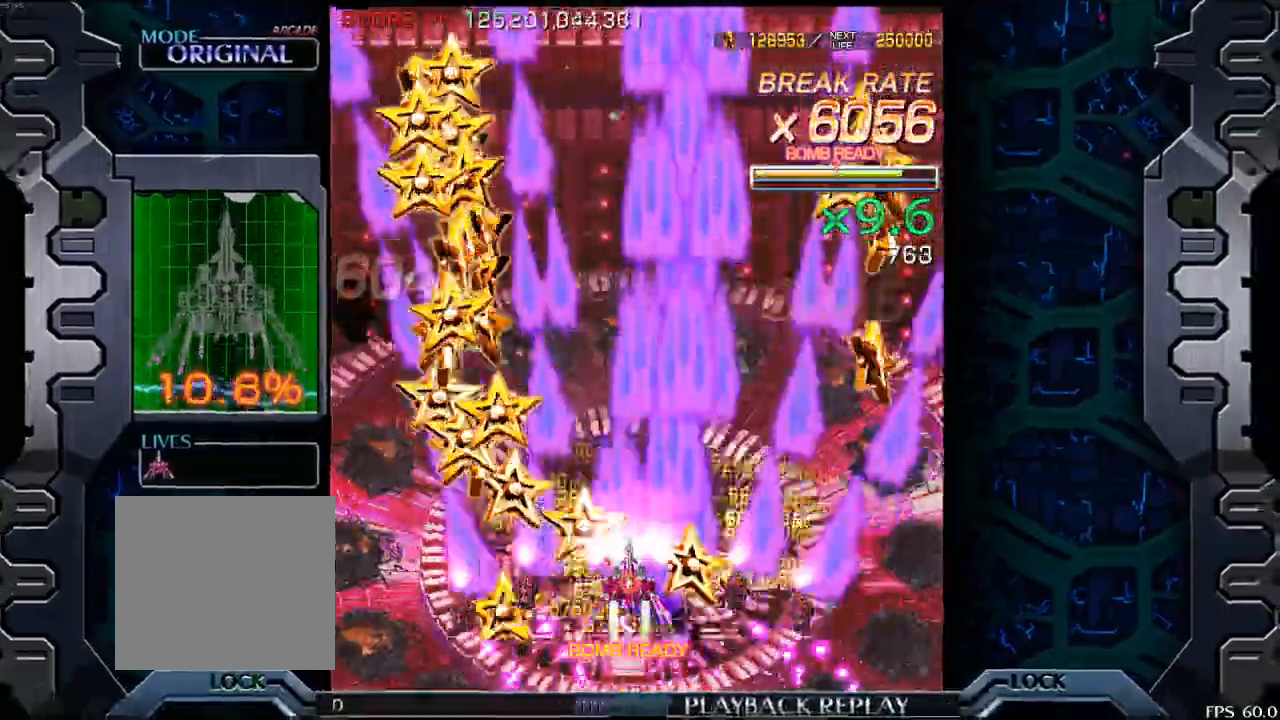
{"dt_ms": 500, "buttons": [], "left_stick": "right", "events": [[300, "left_stick", "right"]]}
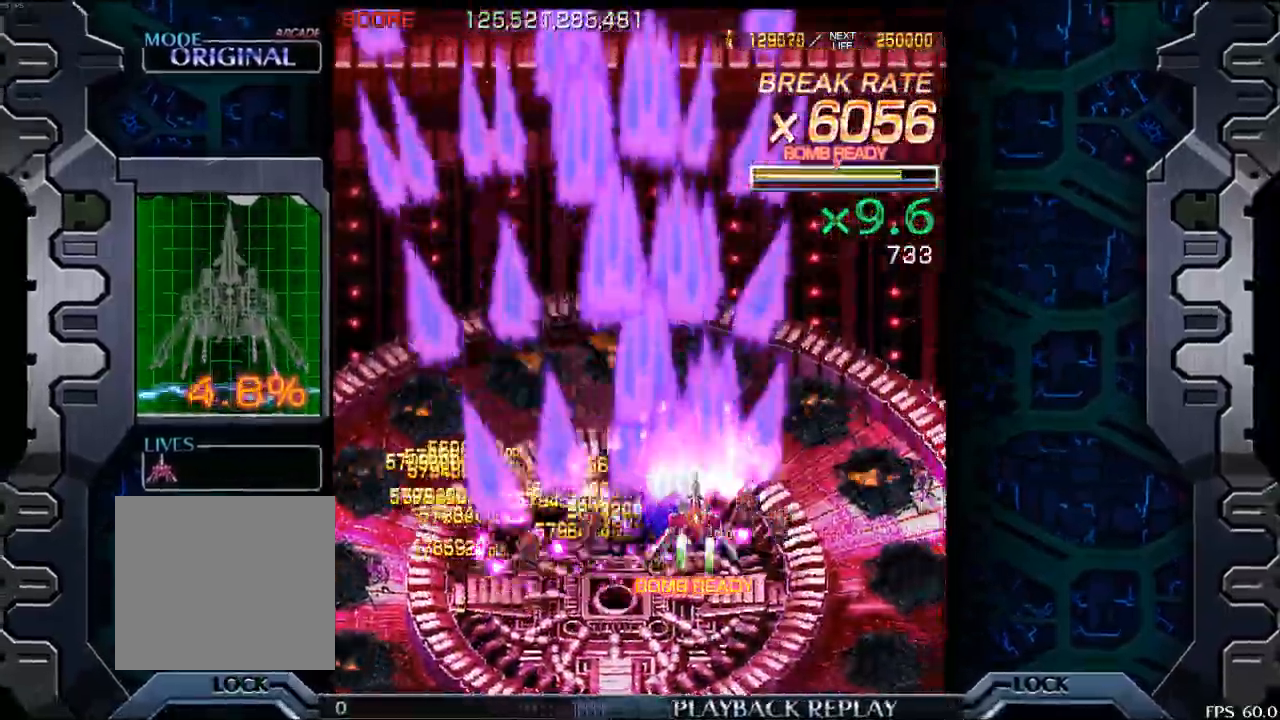
{"dt_ms": 500, "buttons": [], "left_stick": "center", "events": [[33, "left_stick", "center"], [217, "left_stick", "down"], [367, "left_stick", "left"], [467, "left_stick", "center"]]}
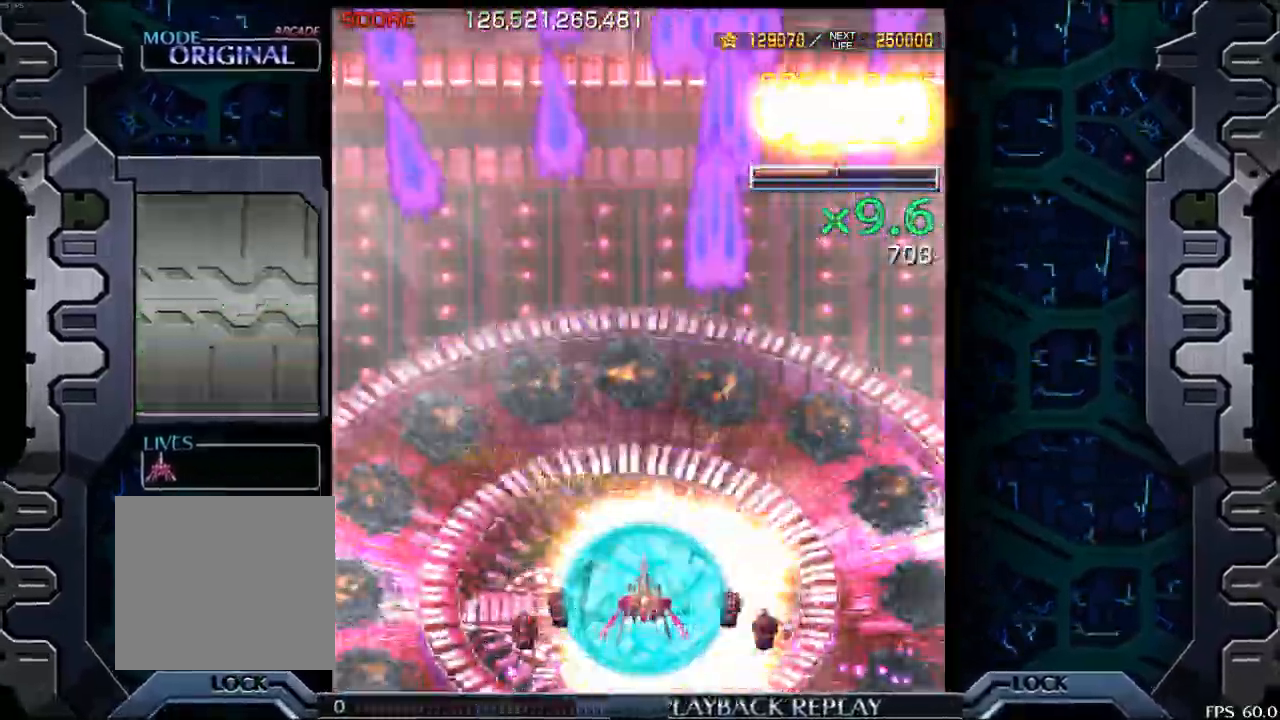
{"dt_ms": 500, "buttons": [], "left_stick": "down", "events": [[417, "left_stick", "down"]]}
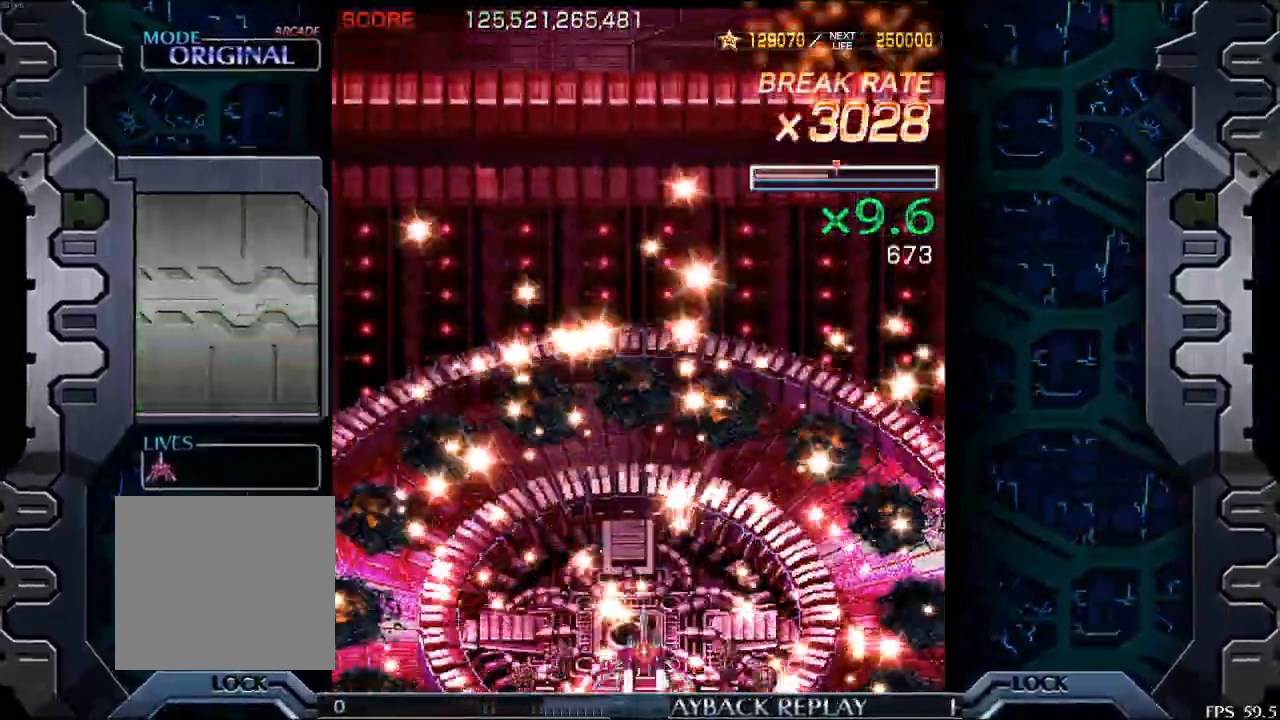
{"dt_ms": 500, "buttons": [], "left_stick": "center", "events": [[67, "left_stick", "center"]]}